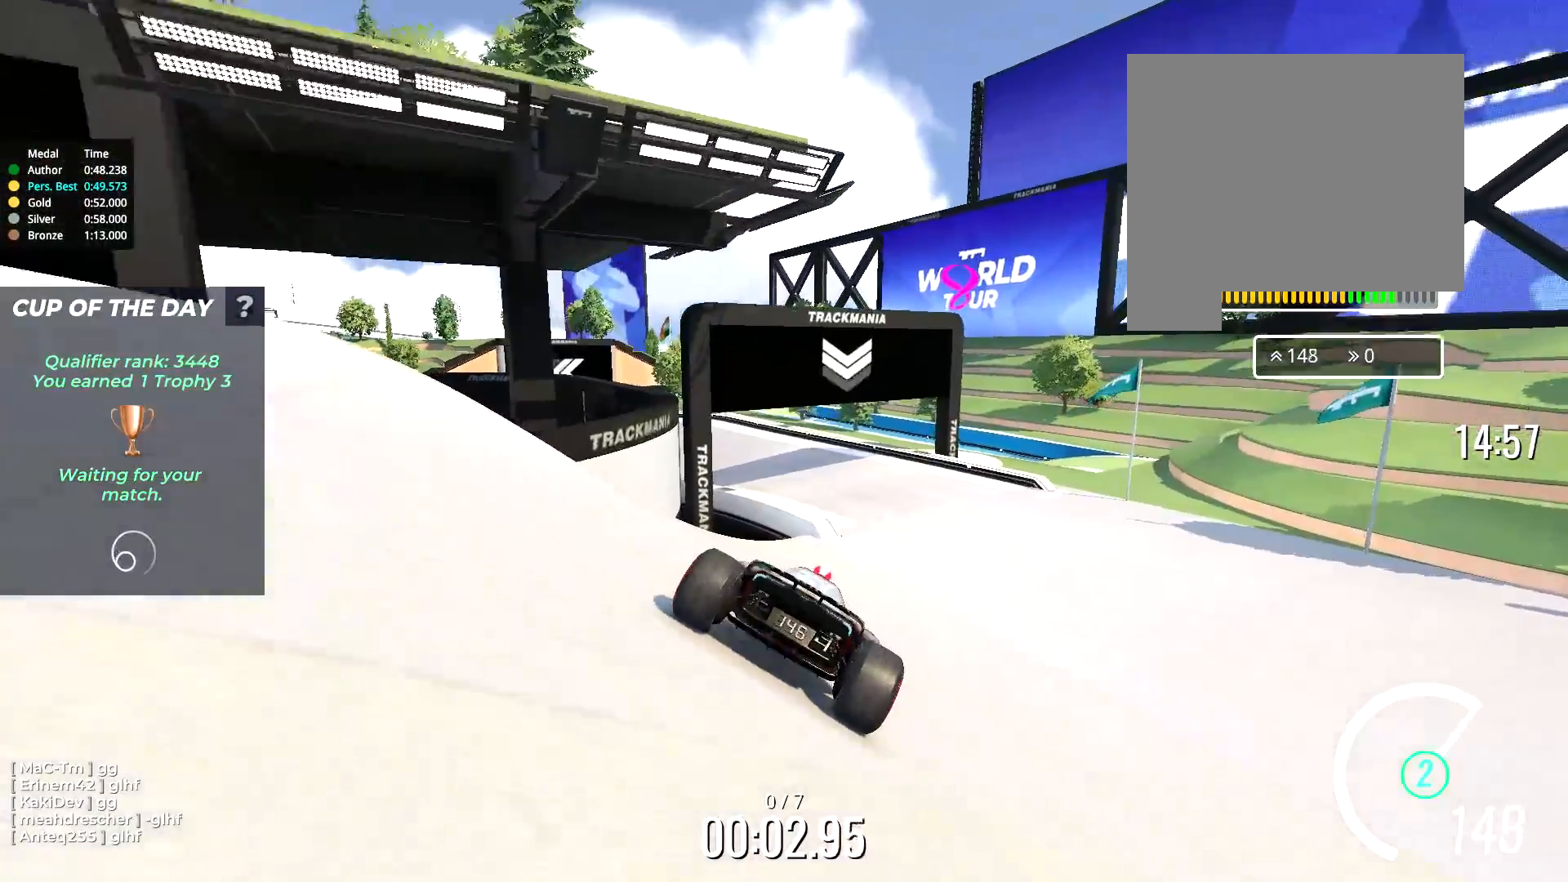
Gameplay with keyboard; each line is a JSON object with the keys held at the frame after it. "events" lists presses ("down") and releases ("up") of "down", "left", "right" and "up" between this image and that frame as [ms after this image, input, new state], when the widget could be followed in between. No other keys are recorded. Mouse input is not recorded.
{"keys": ["left", "up"], "events": [[67, "right", "up"], [167, "left", "down"], [267, "left", "up"], [417, "left", "down"]]}
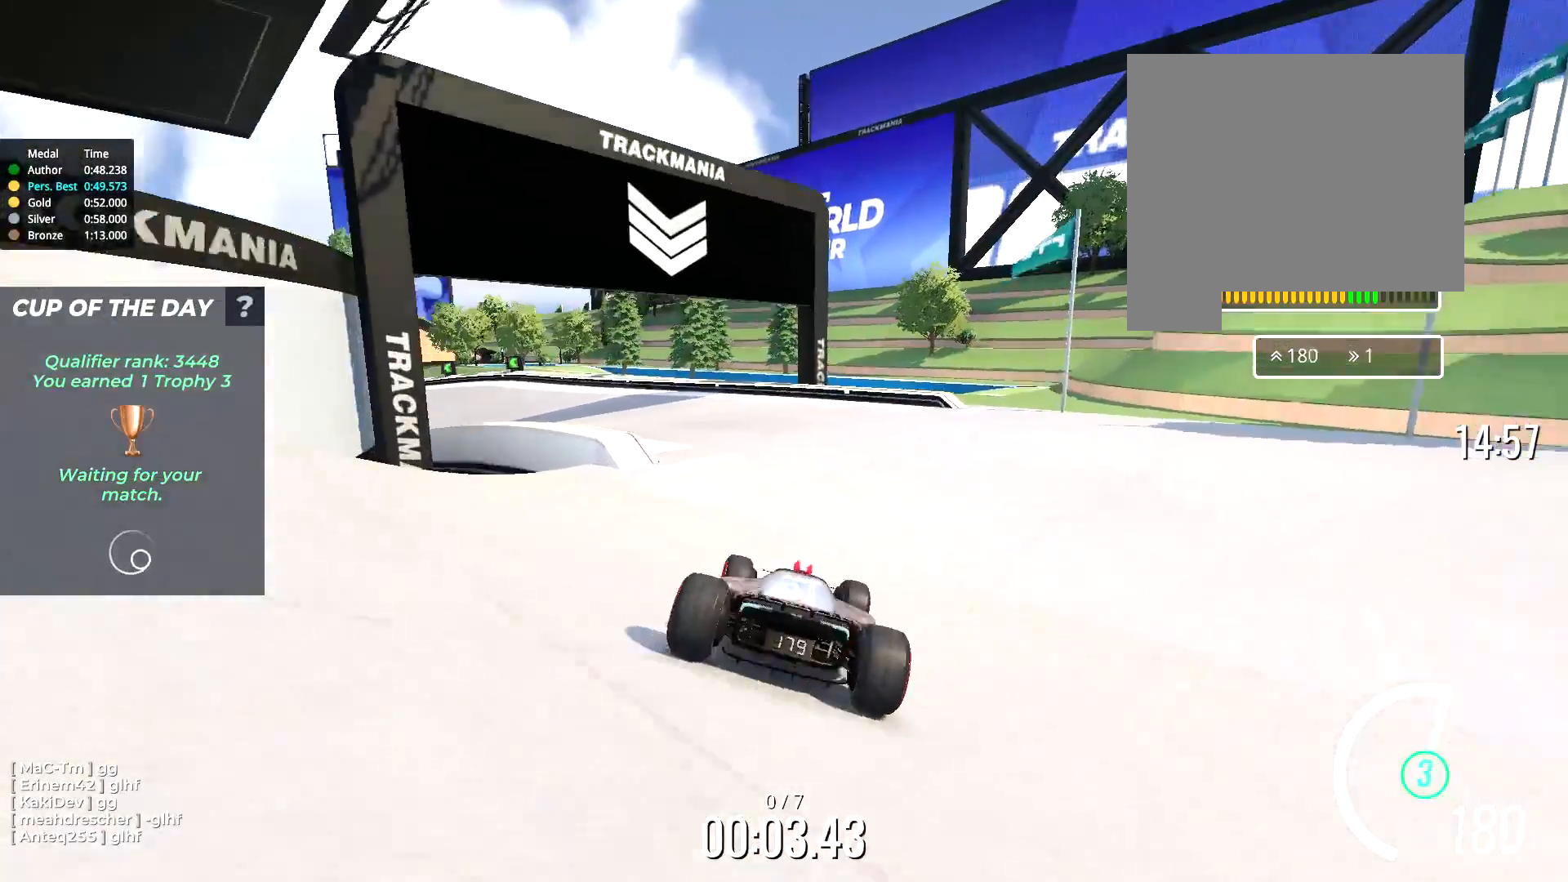
{"keys": ["up"]}
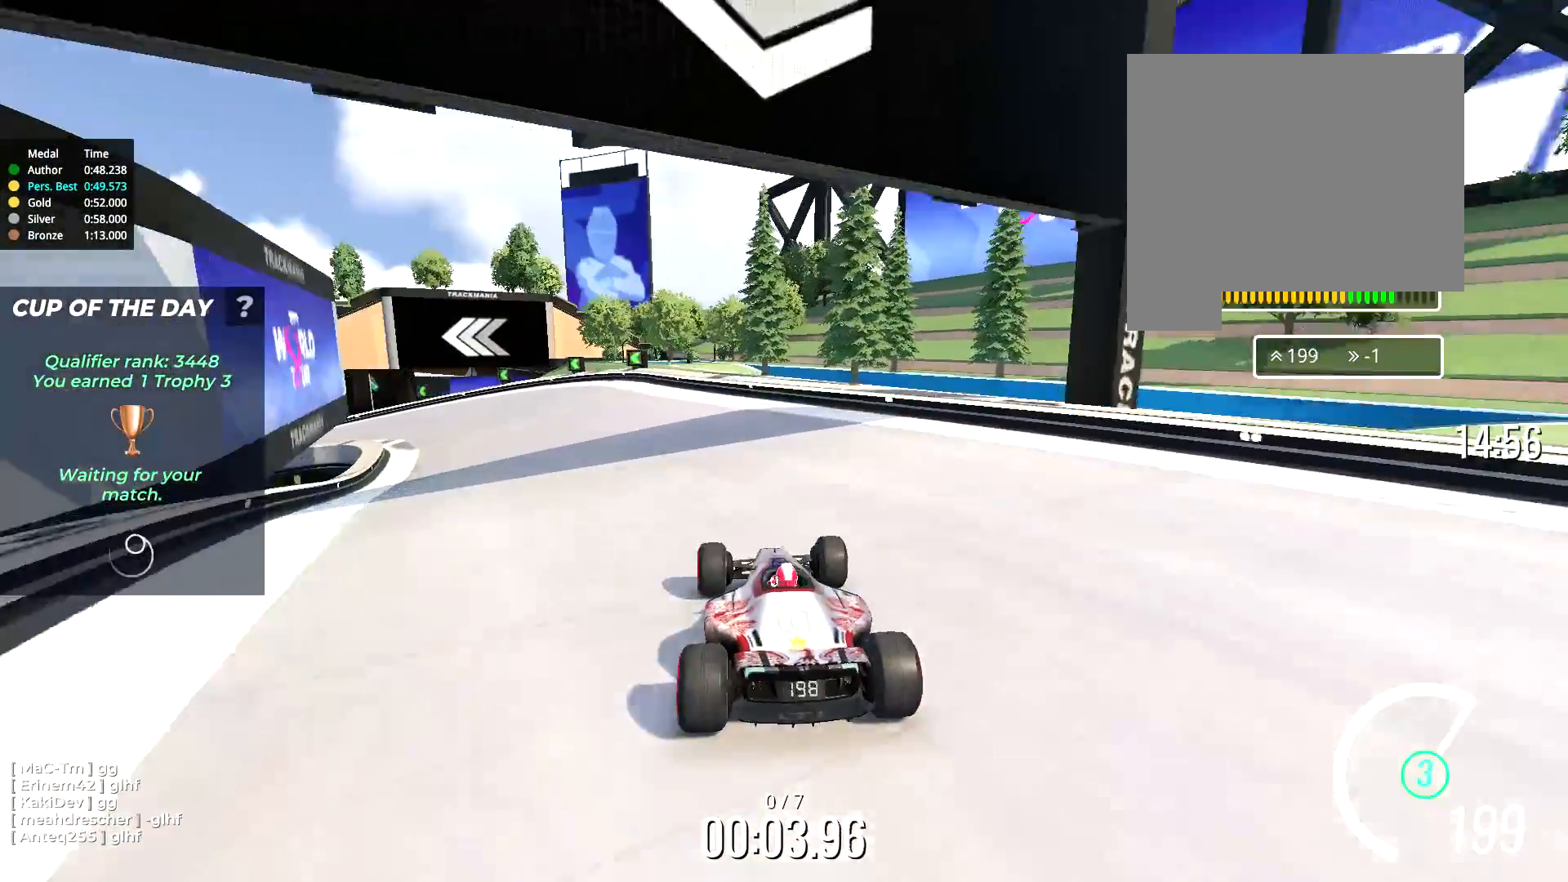
{"keys": ["left", "up"], "events": [[133, "left", "down"], [233, "left", "up"], [300, "left", "down"], [433, "left", "up"], [467, "left", "down"]]}
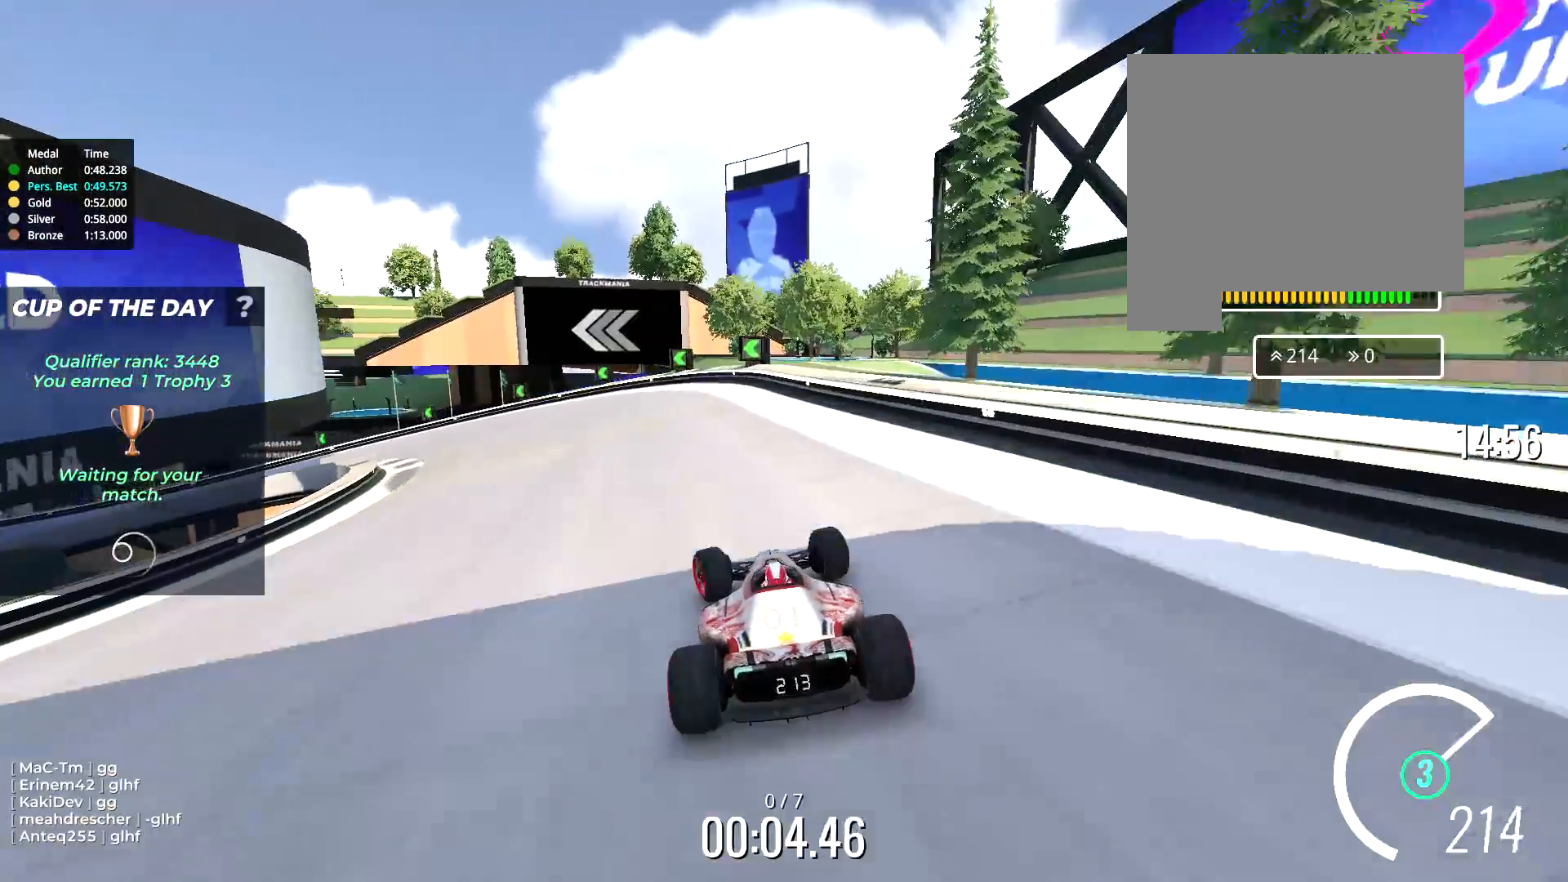
{"keys": ["left", "up"], "events": [[267, "left", "up"], [367, "left", "down"]]}
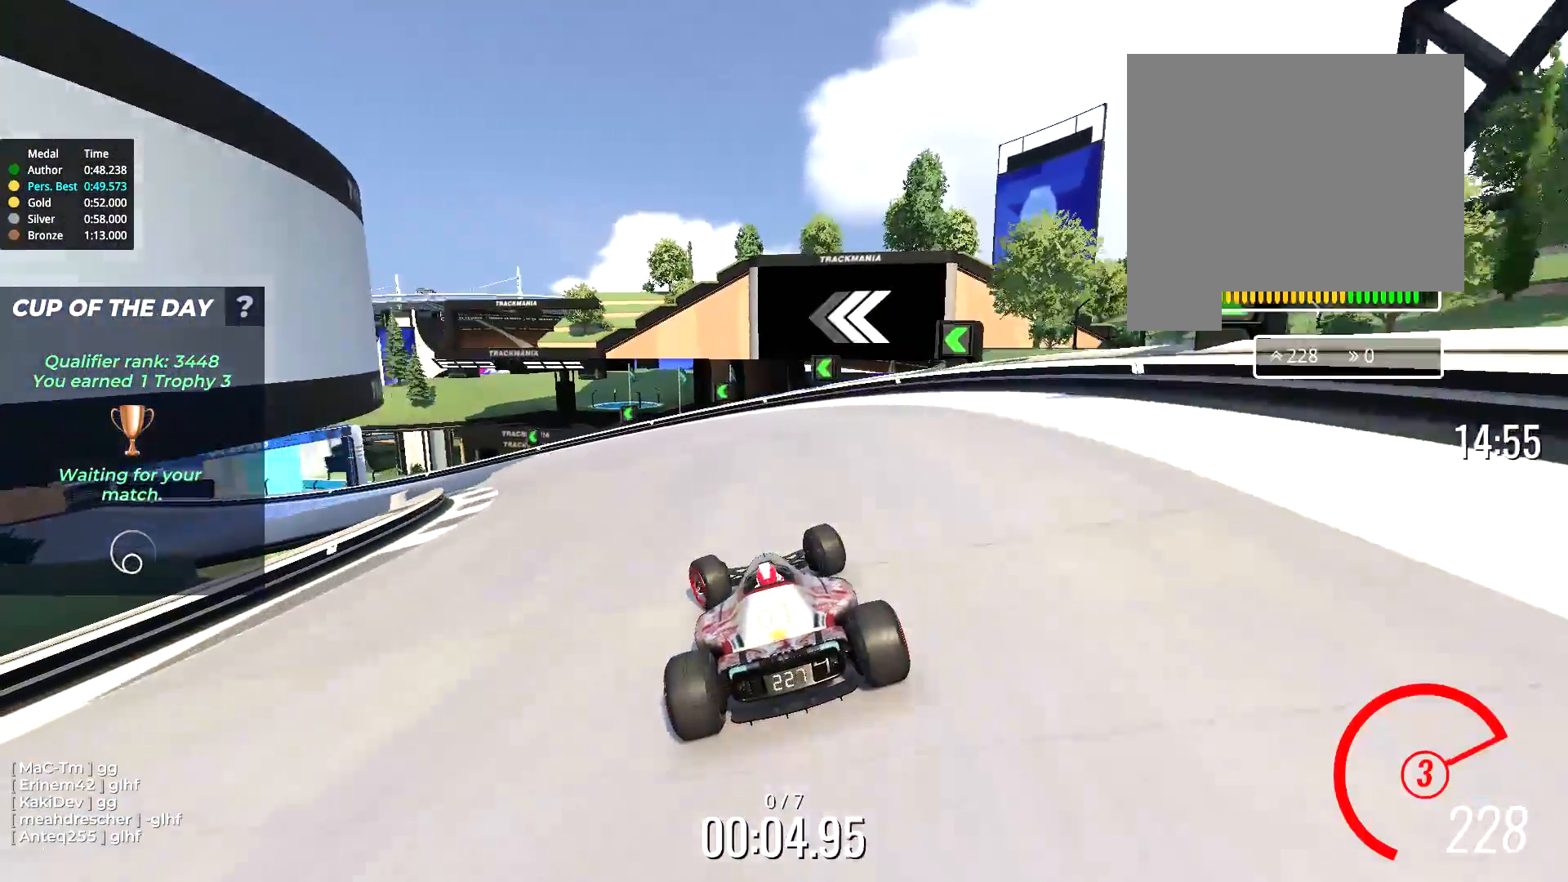
{"keys": ["left", "up"], "events": []}
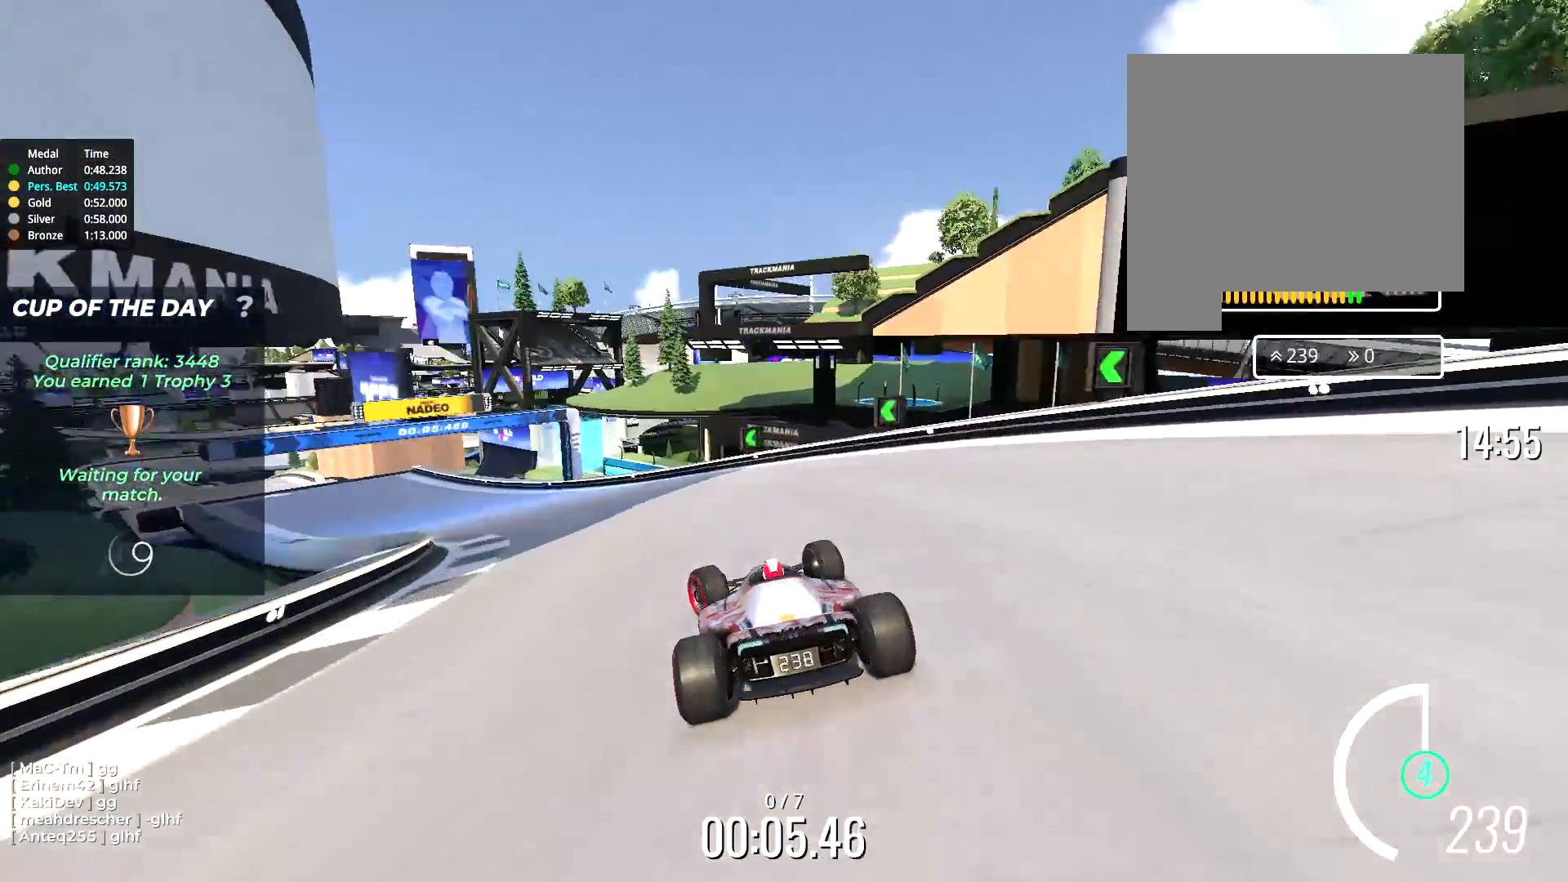
{"keys": ["left", "up"], "events": []}
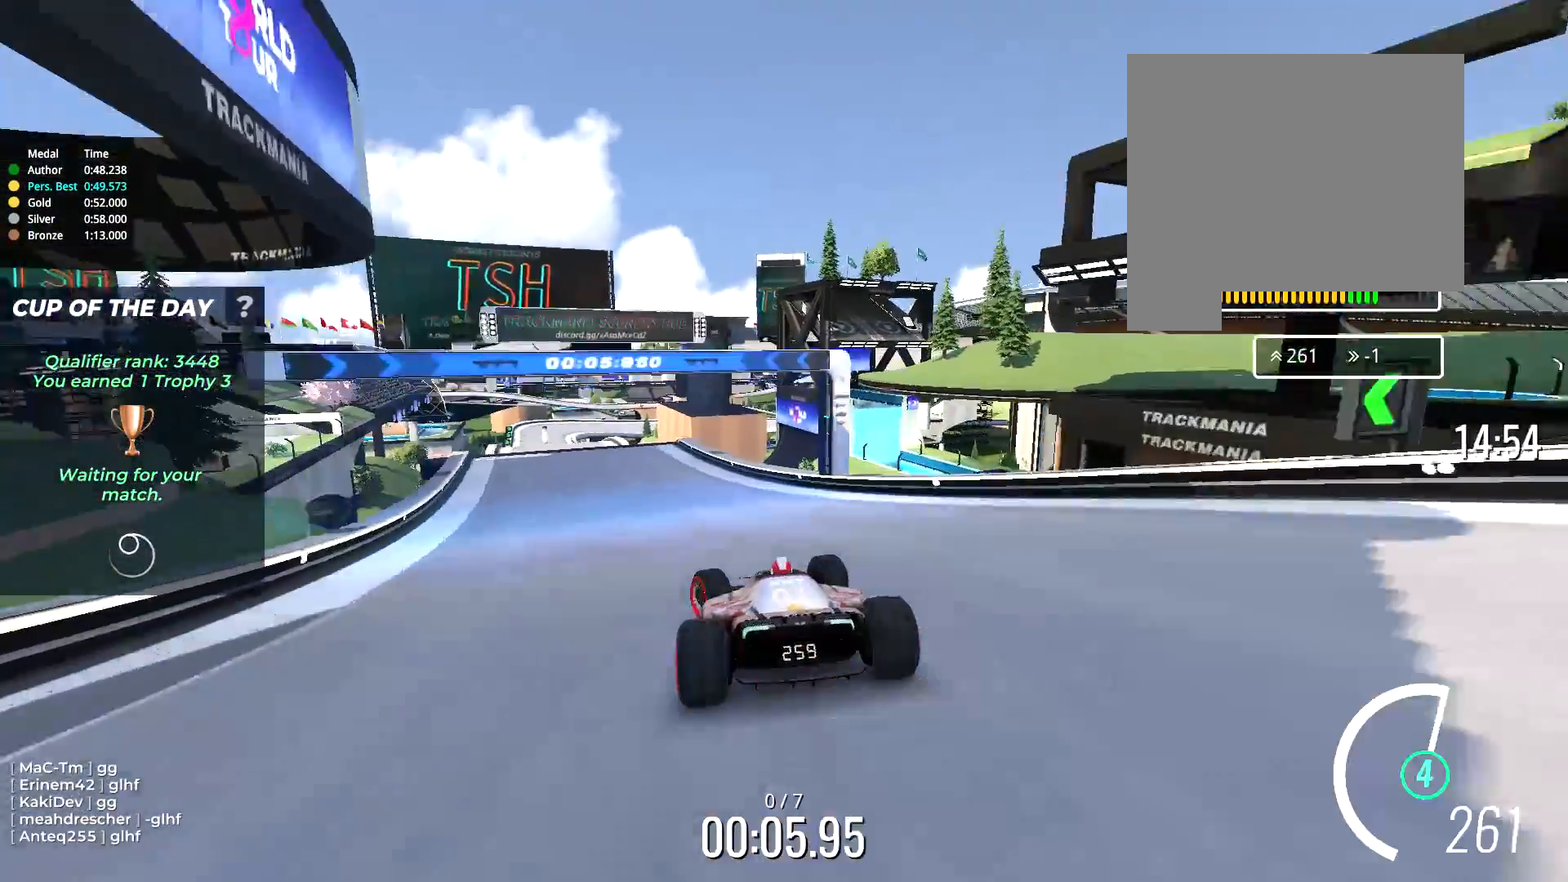
{"keys": ["up"], "events": [[183, "left", "up"]]}
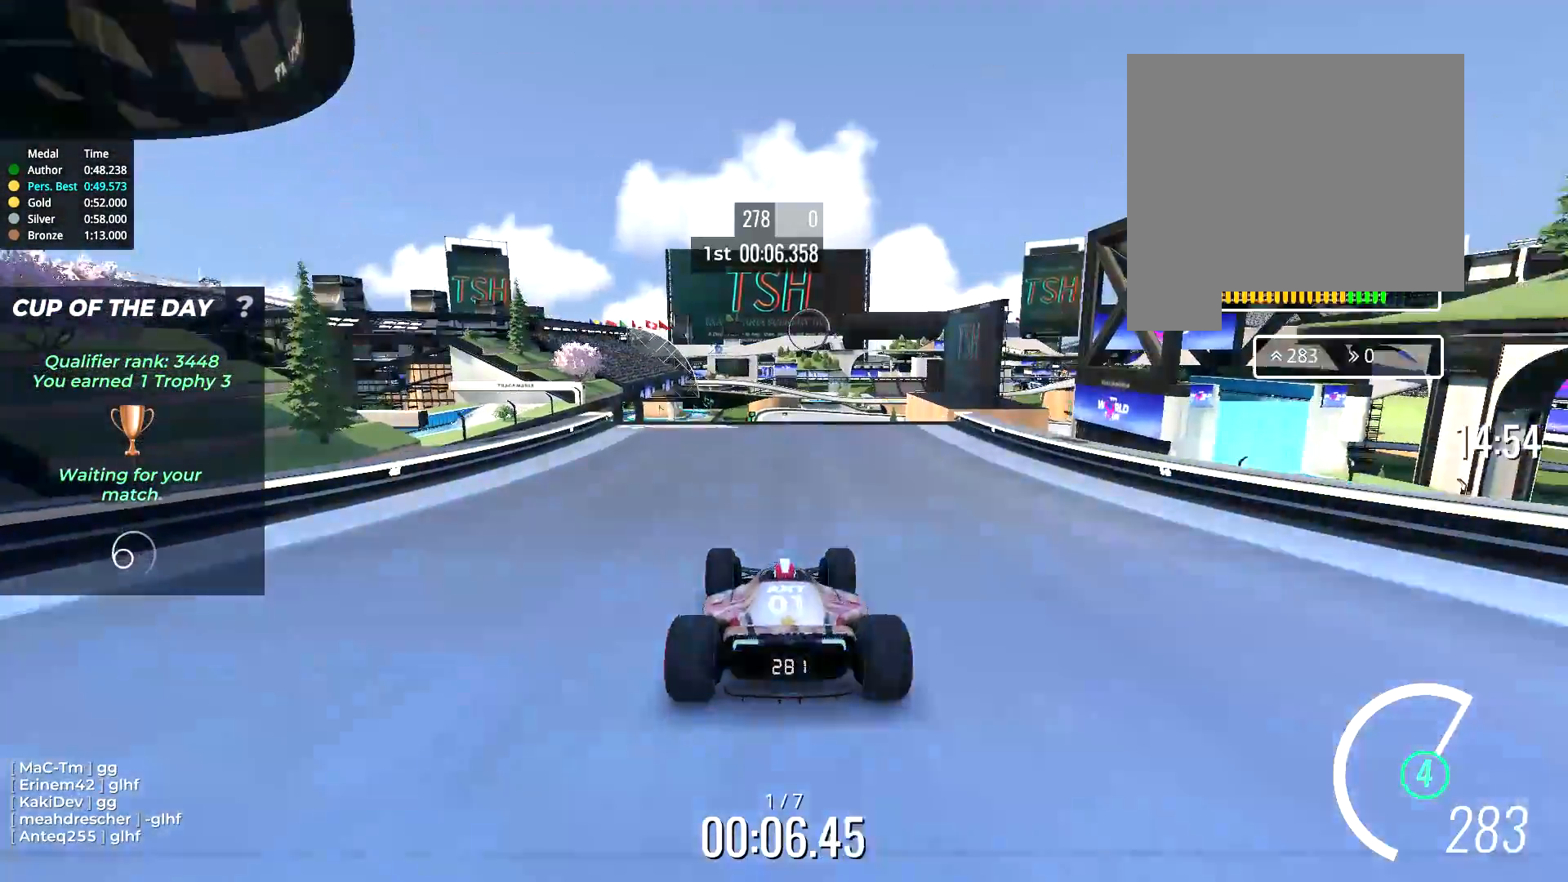
{"keys": ["up"], "events": []}
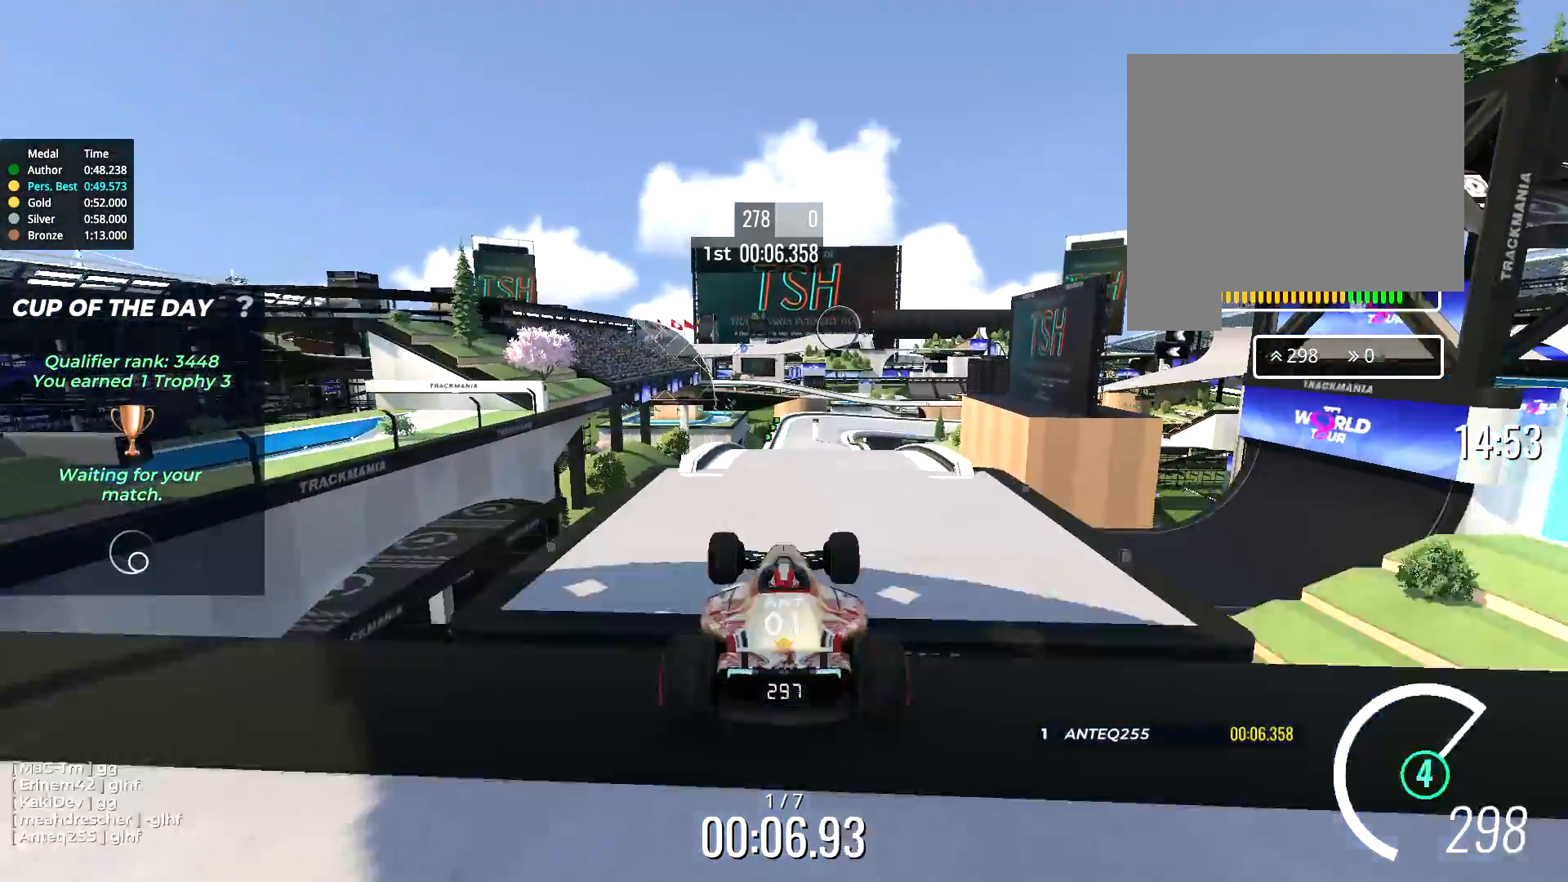
{"keys": ["up"], "events": []}
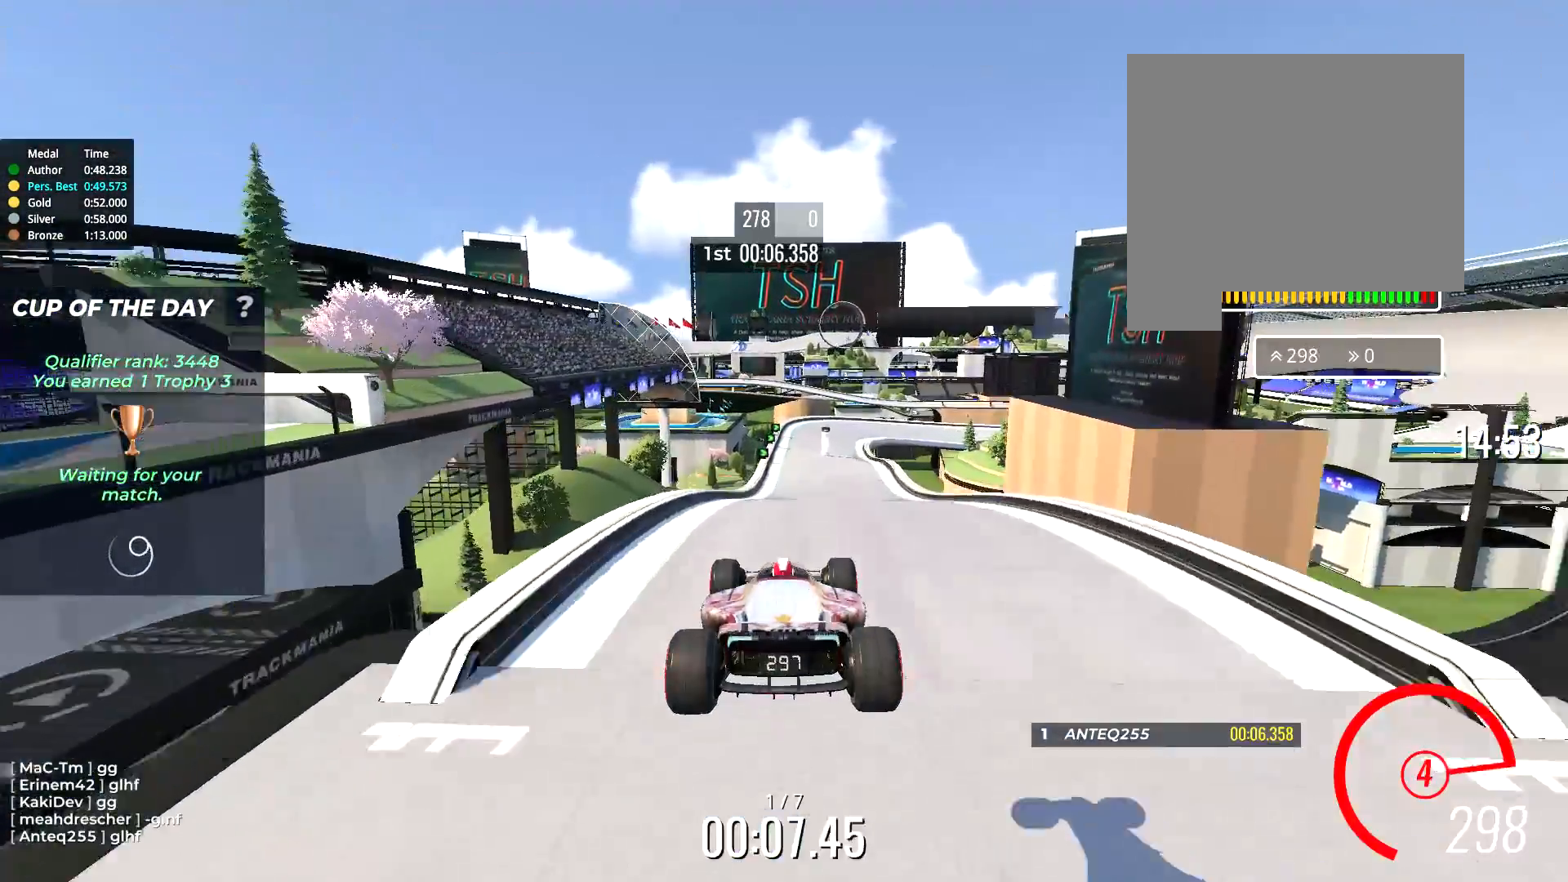
{"keys": ["up"], "events": []}
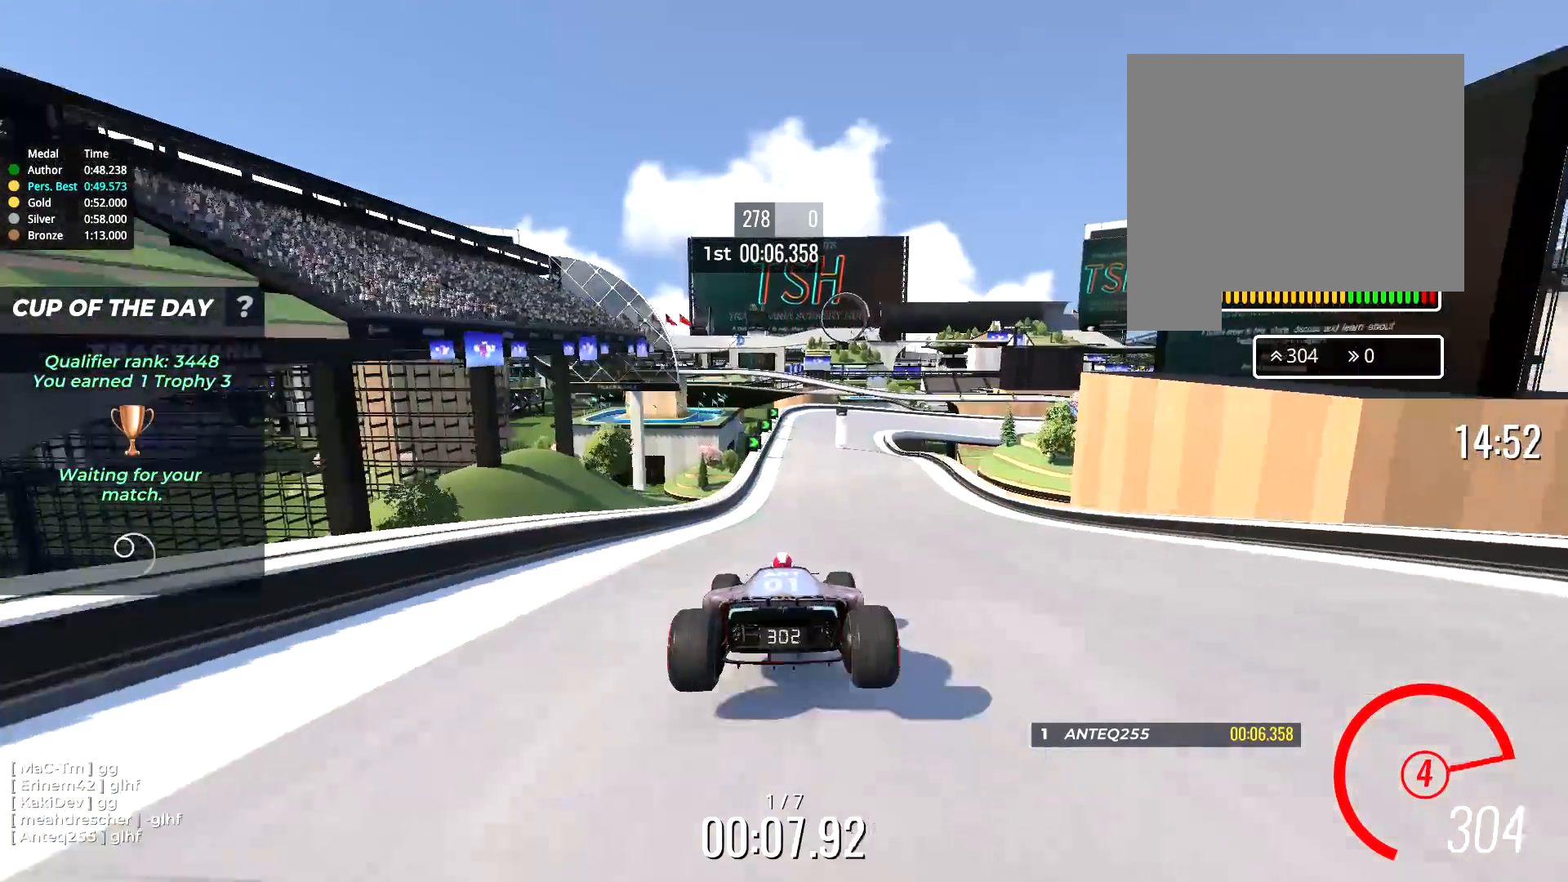
{"keys": ["up"], "events": []}
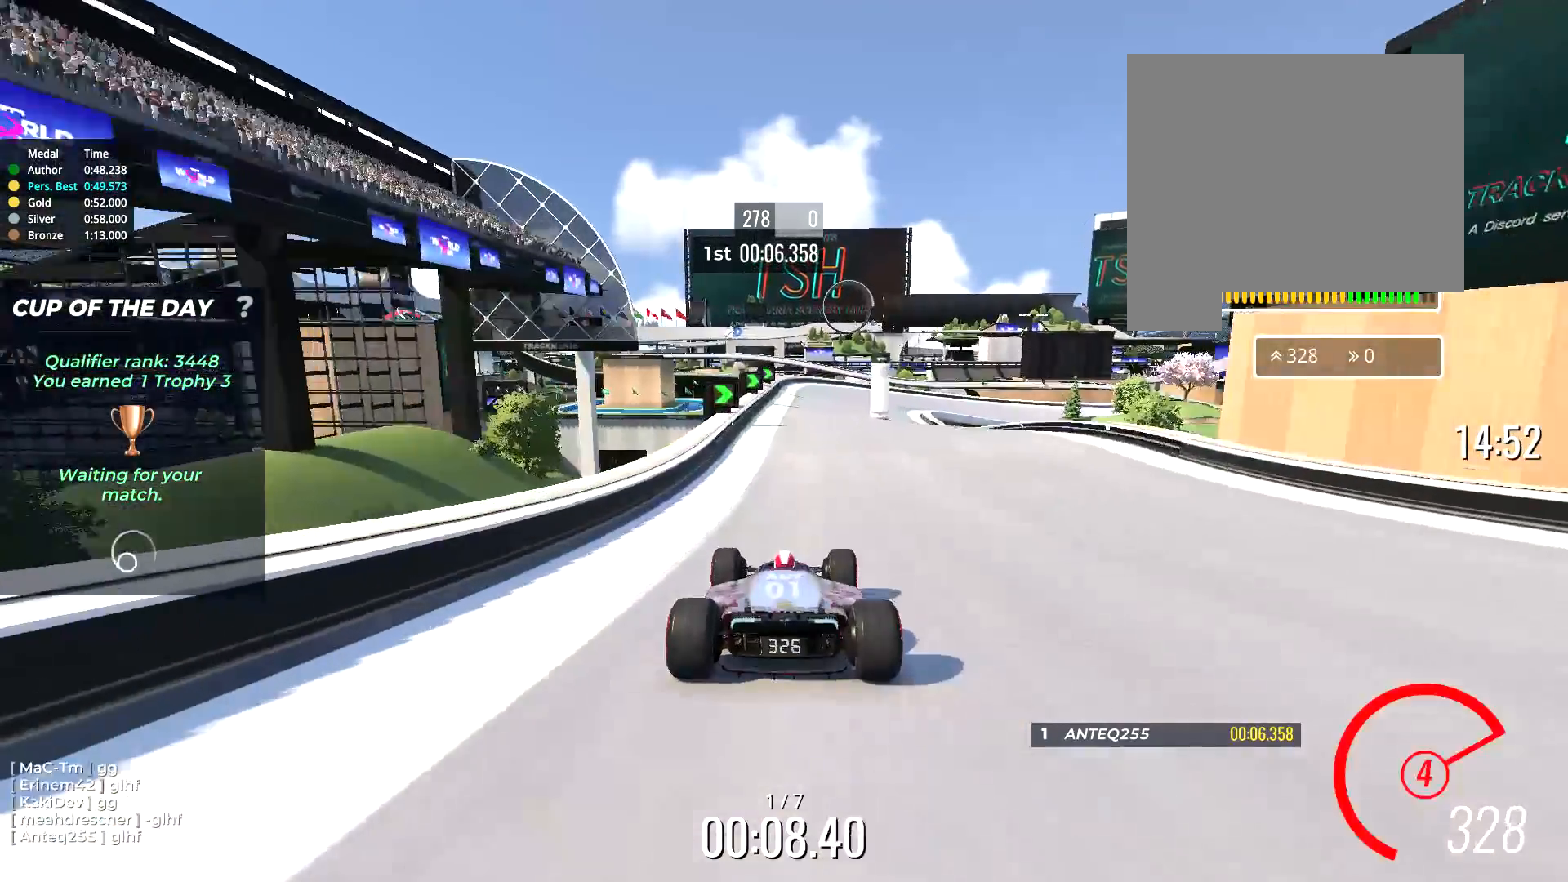
{"keys": ["right", "up"], "events": [[400, "right", "down"]]}
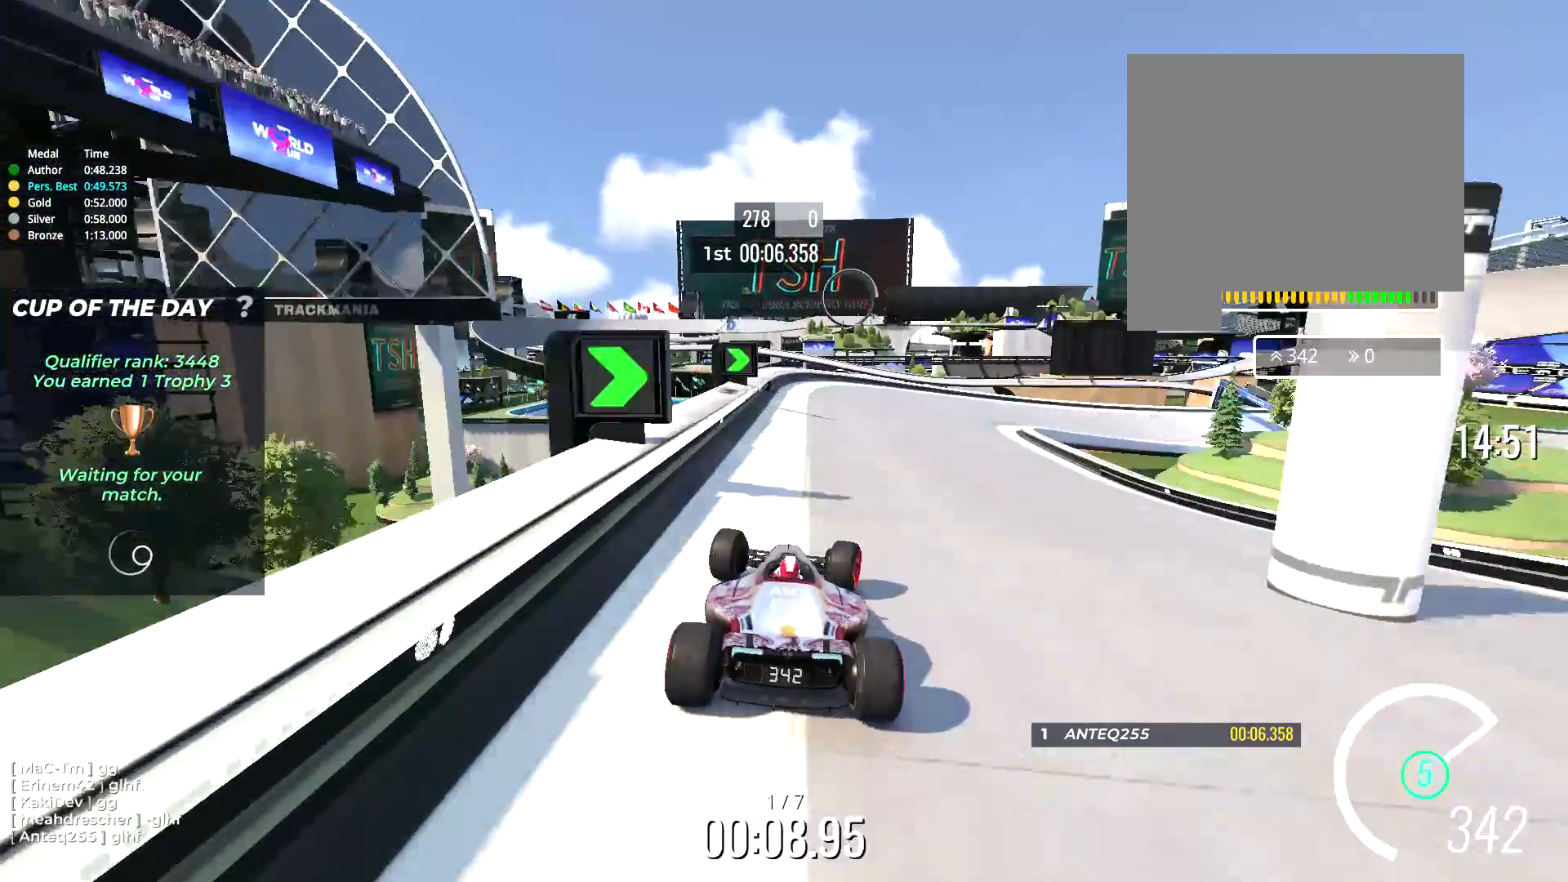
{"keys": ["up"], "events": [[483, "right", "up"]]}
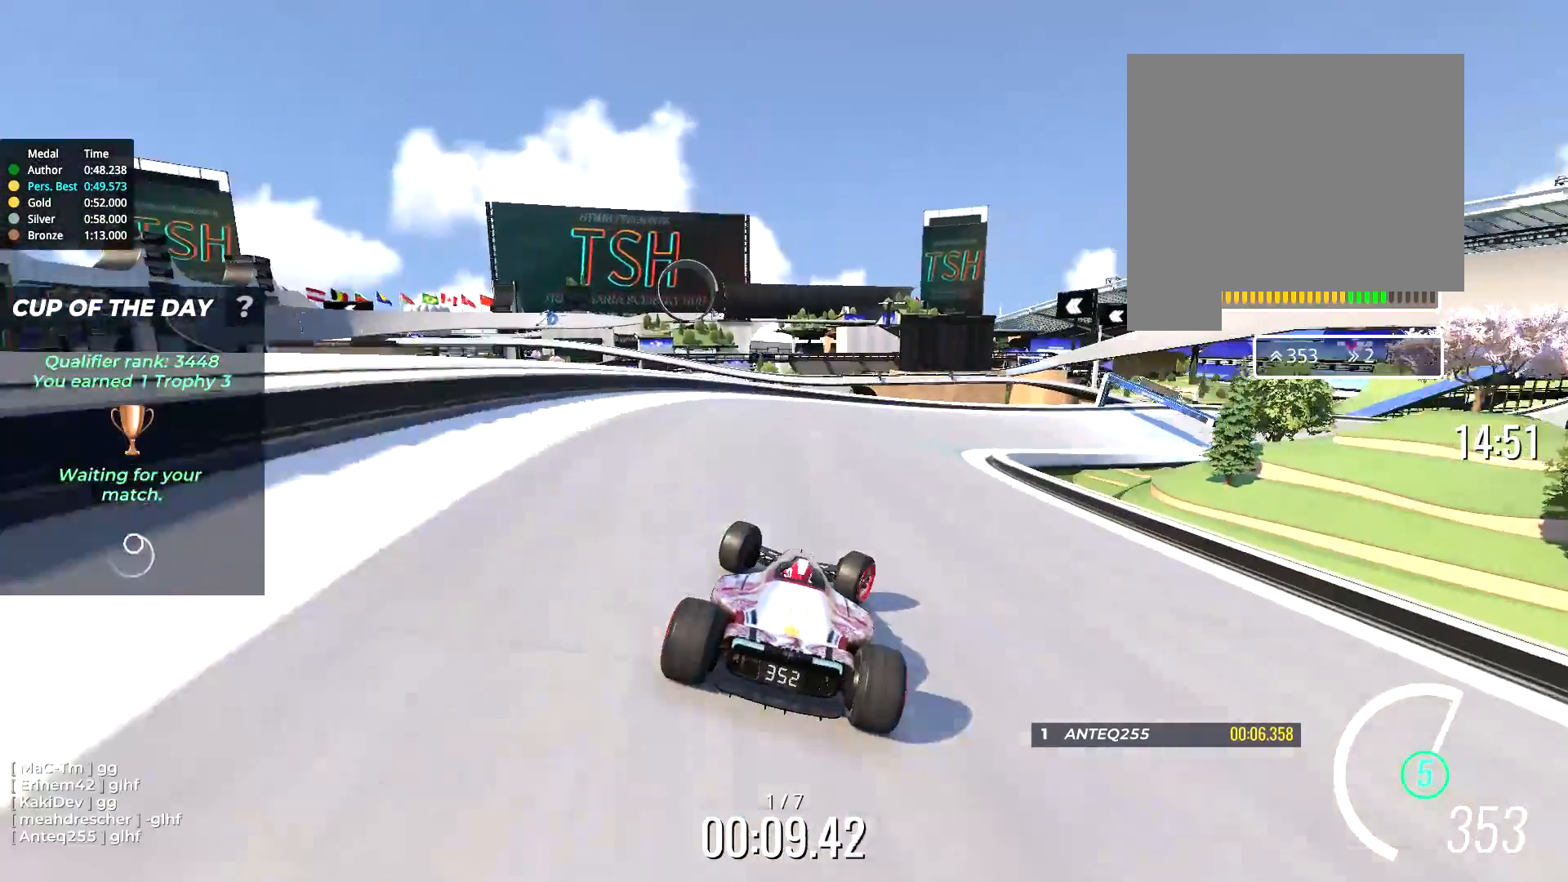
{"keys": ["right", "up"], "events": [[83, "right", "down"]]}
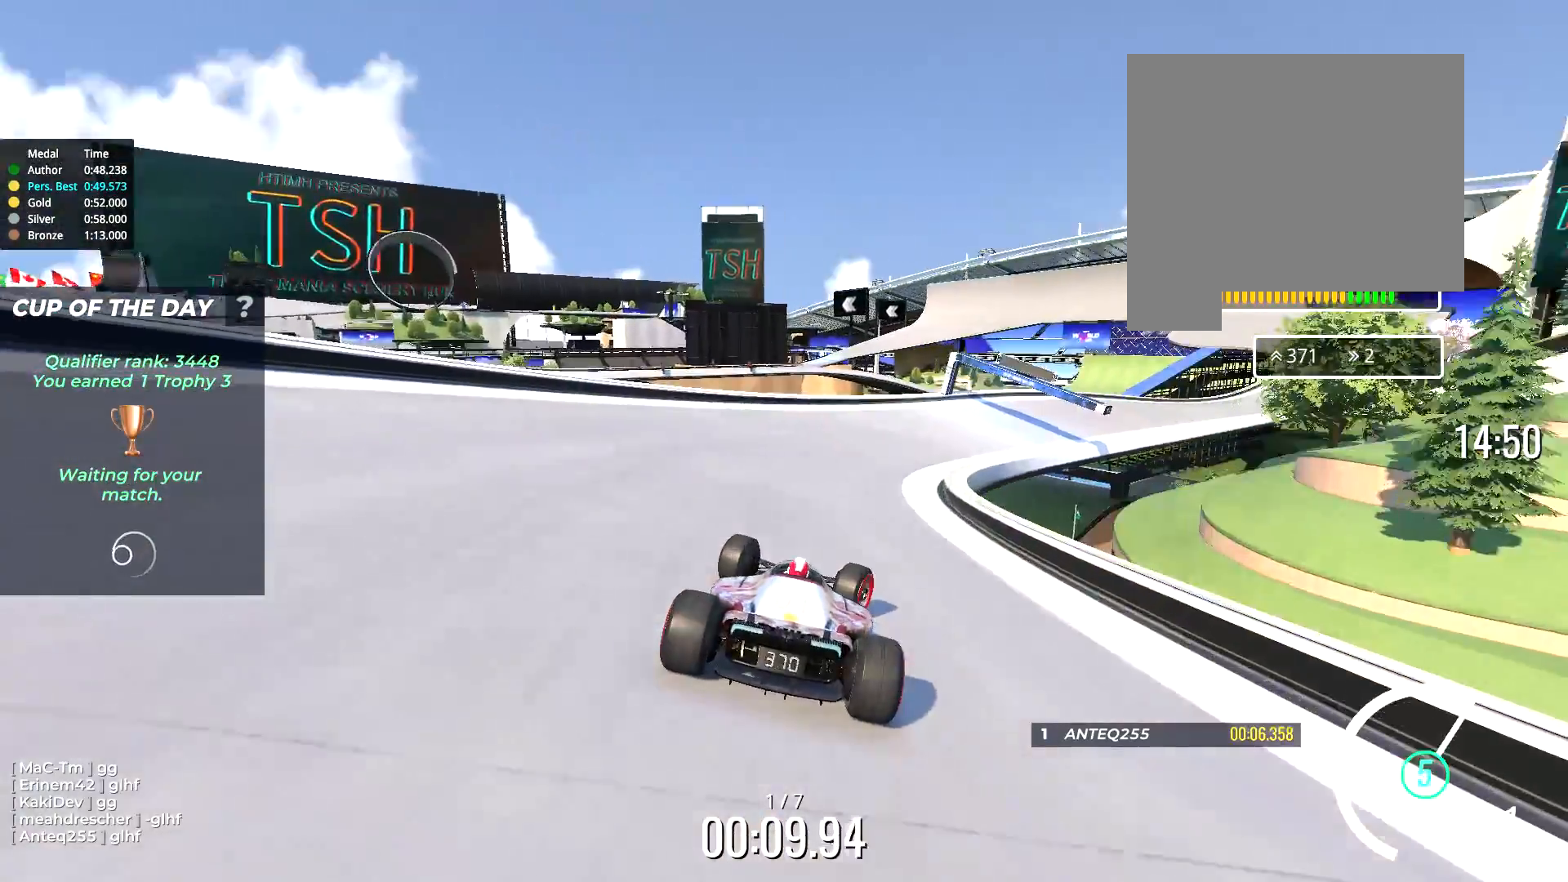
{"keys": ["right", "up"], "events": [[150, "right", "up"], [283, "right", "down"]]}
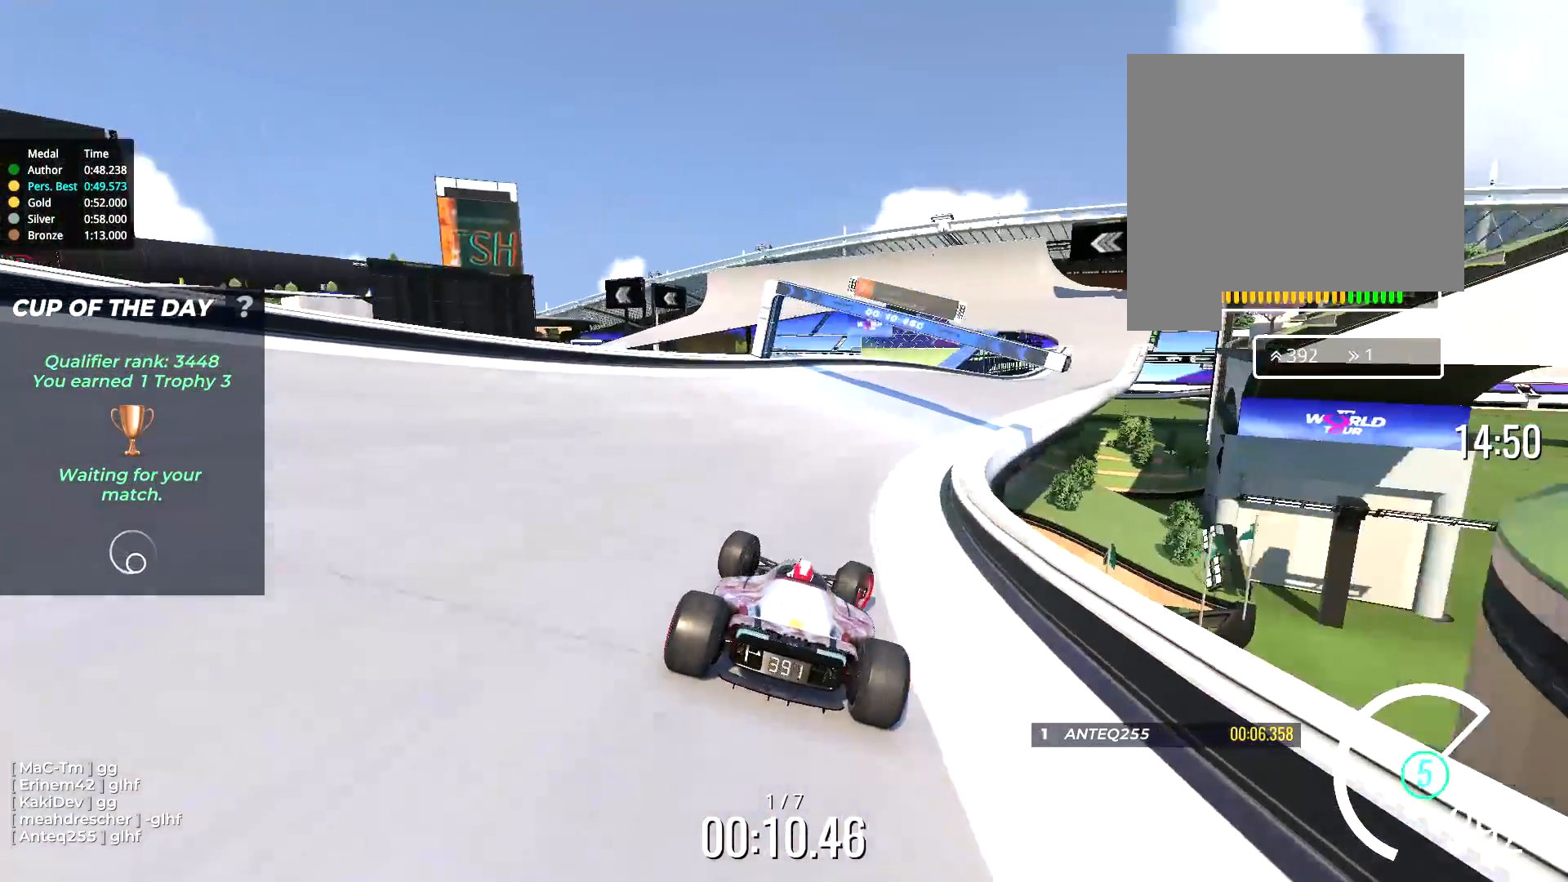
{"keys": ["right", "up"], "events": []}
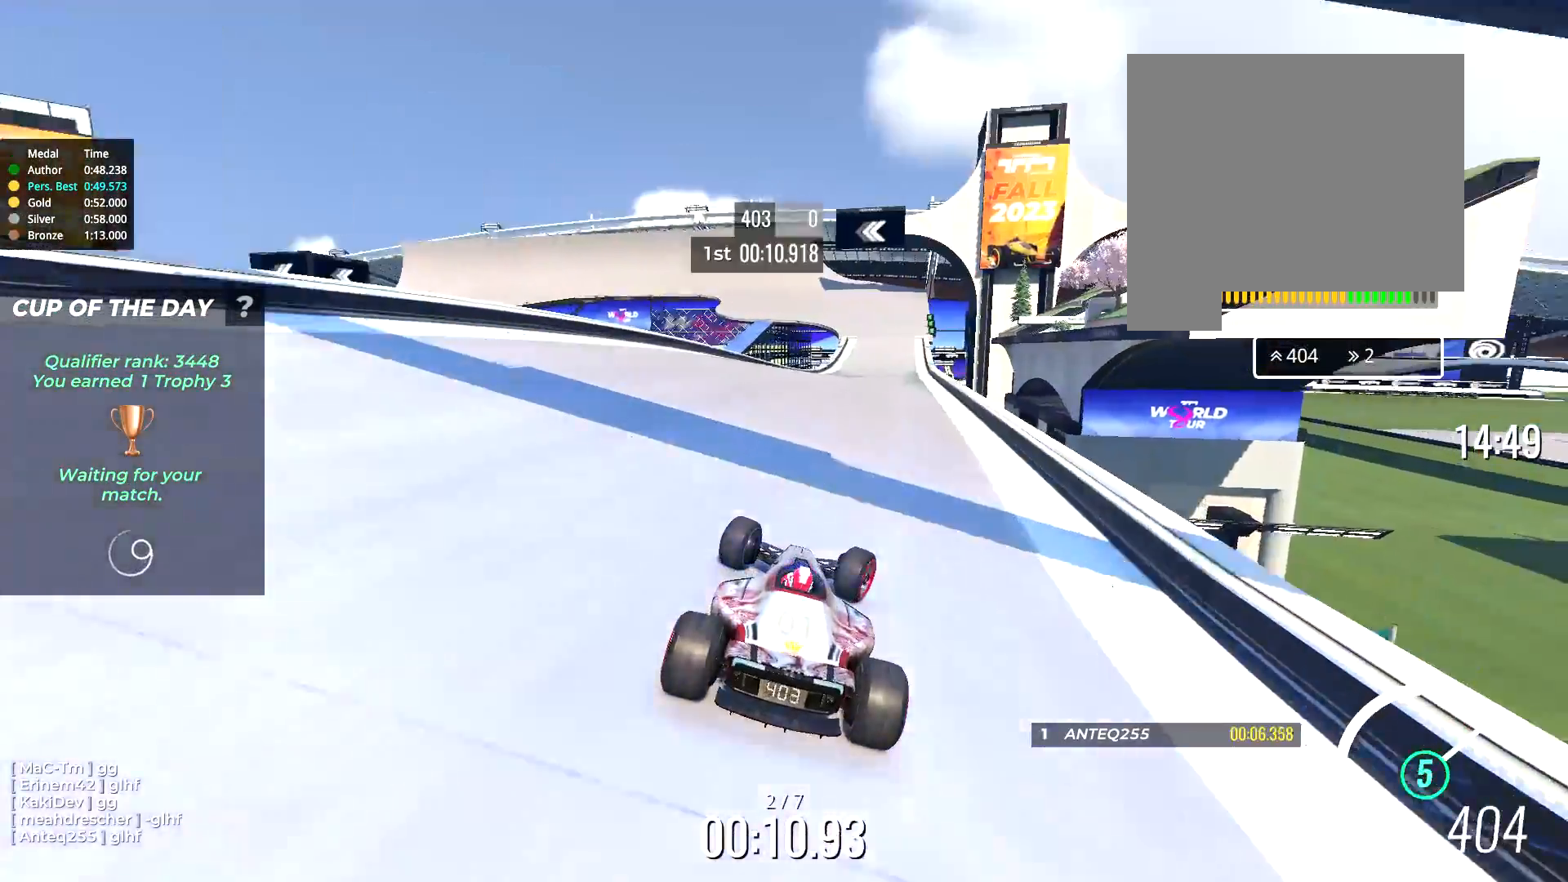
{"keys": ["up"], "events": [[33, "right", "up"]]}
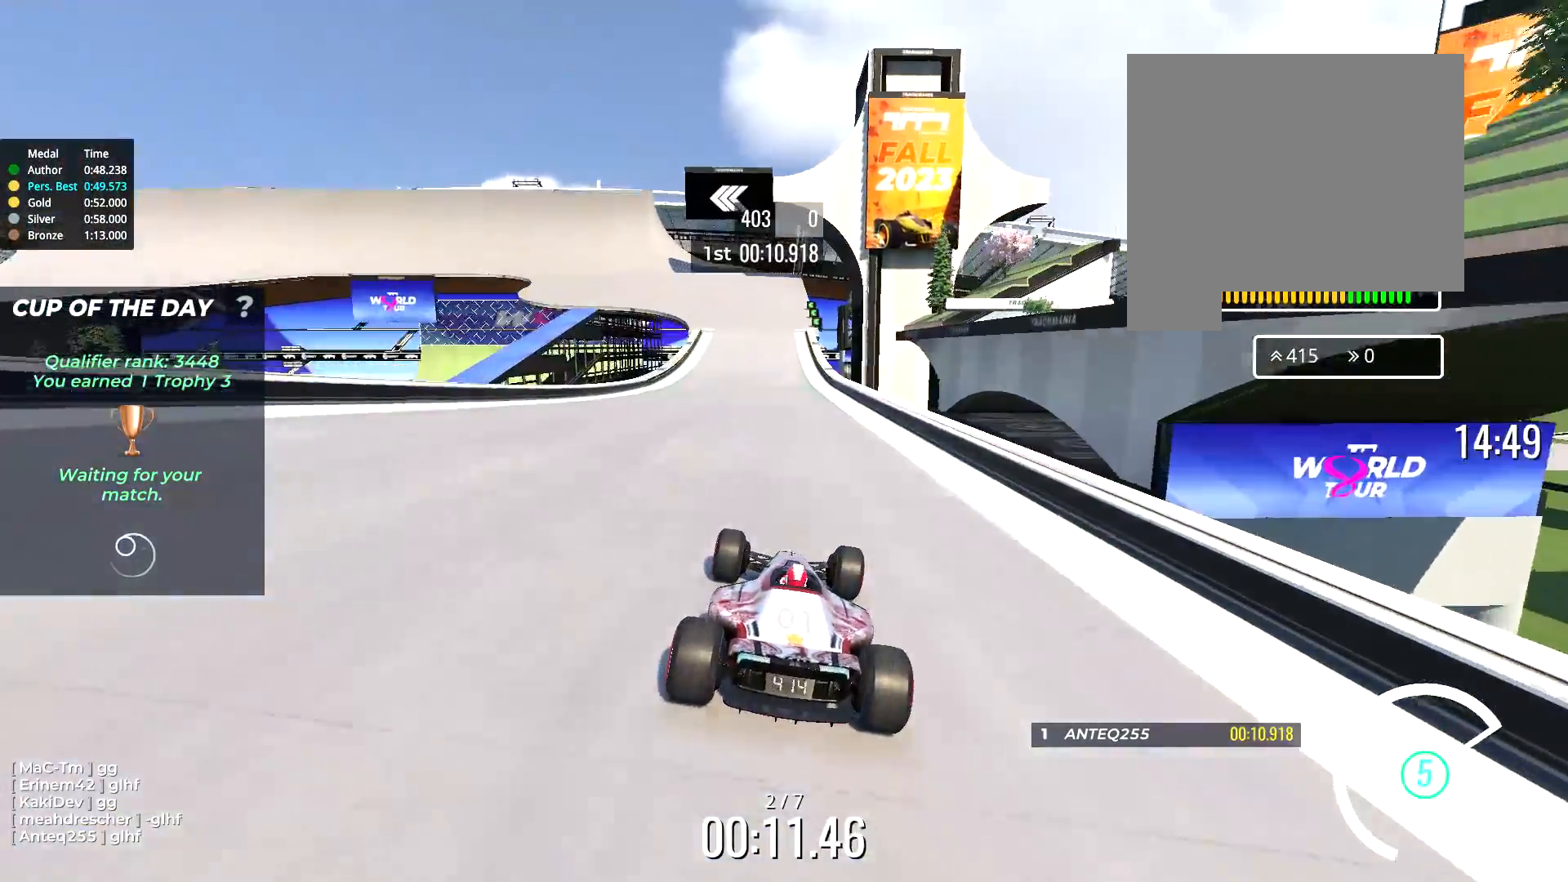
{"keys": ["left", "up"], "events": [[467, "left", "down"]]}
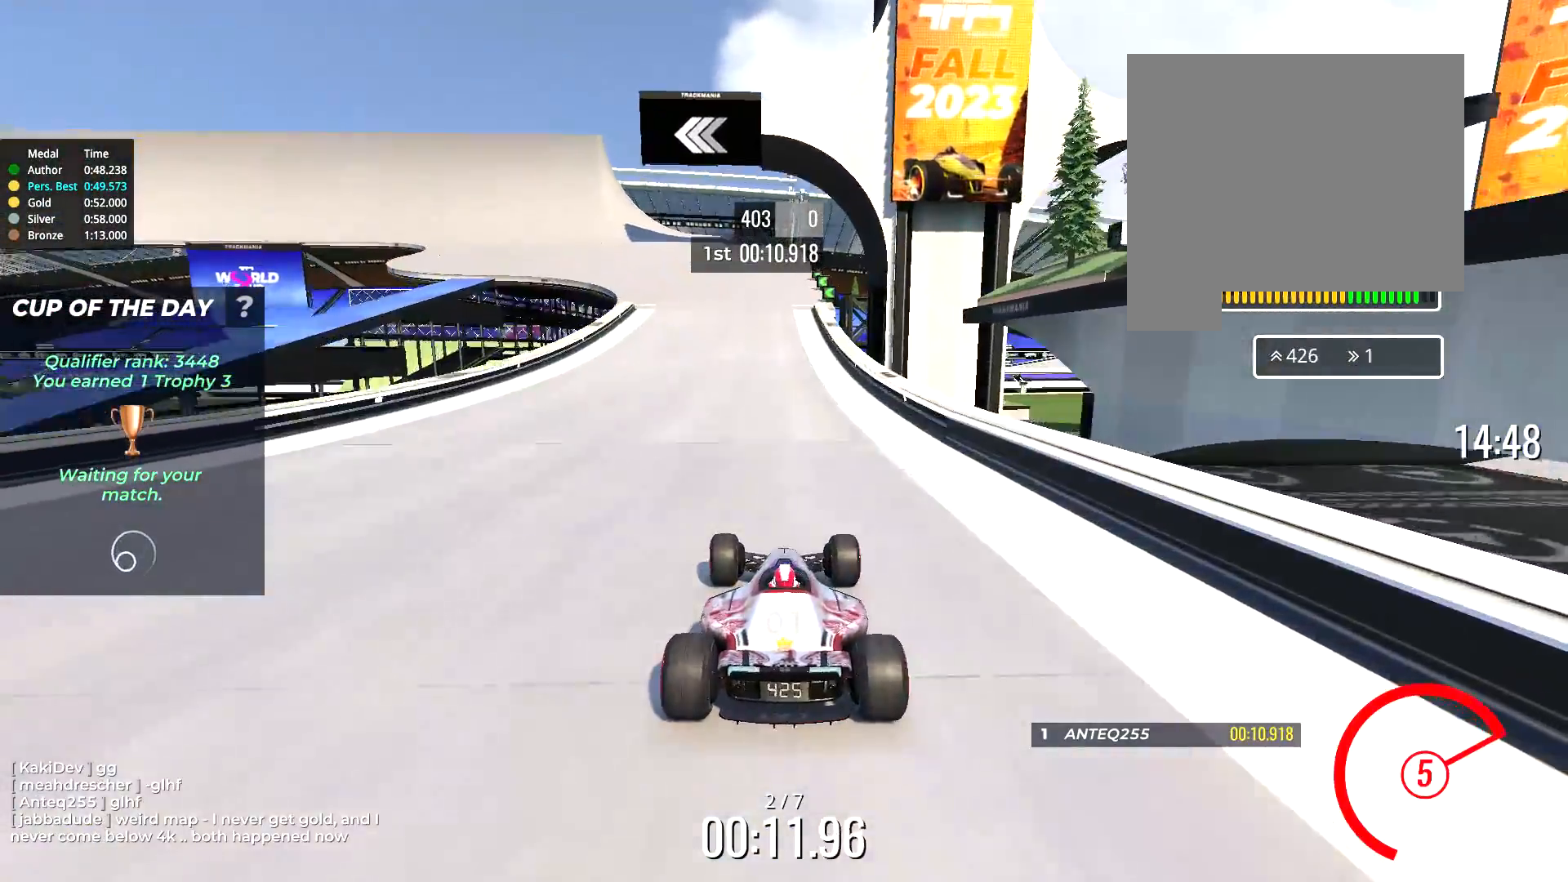
{"keys": ["left", "up"], "events": [[150, "left", "up"], [250, "left", "down"], [383, "left", "up"], [483, "left", "down"]]}
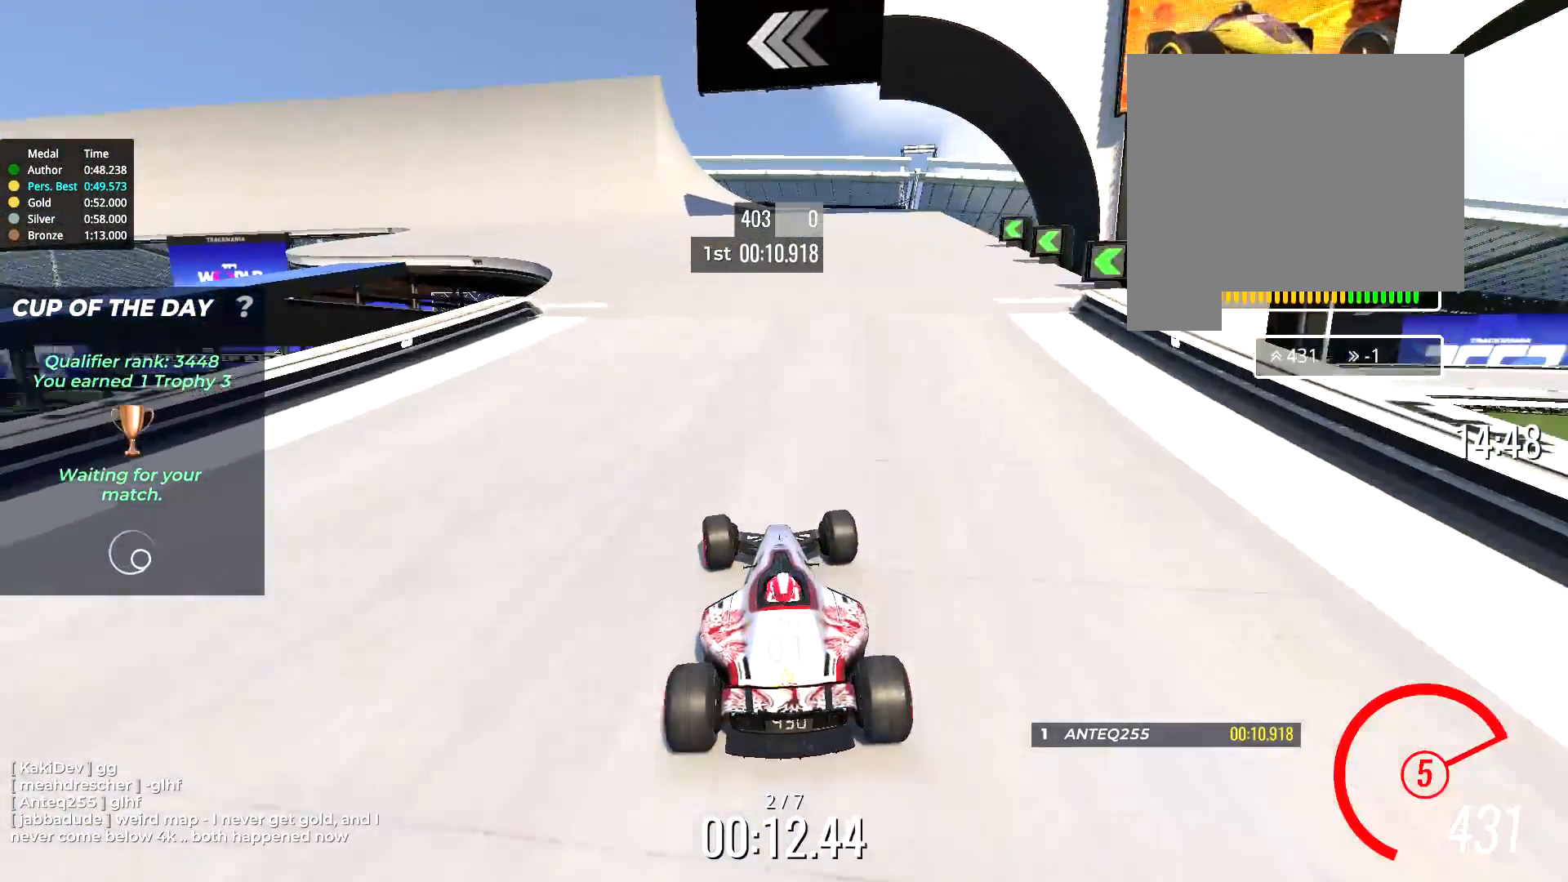
{"keys": ["left", "up"], "events": []}
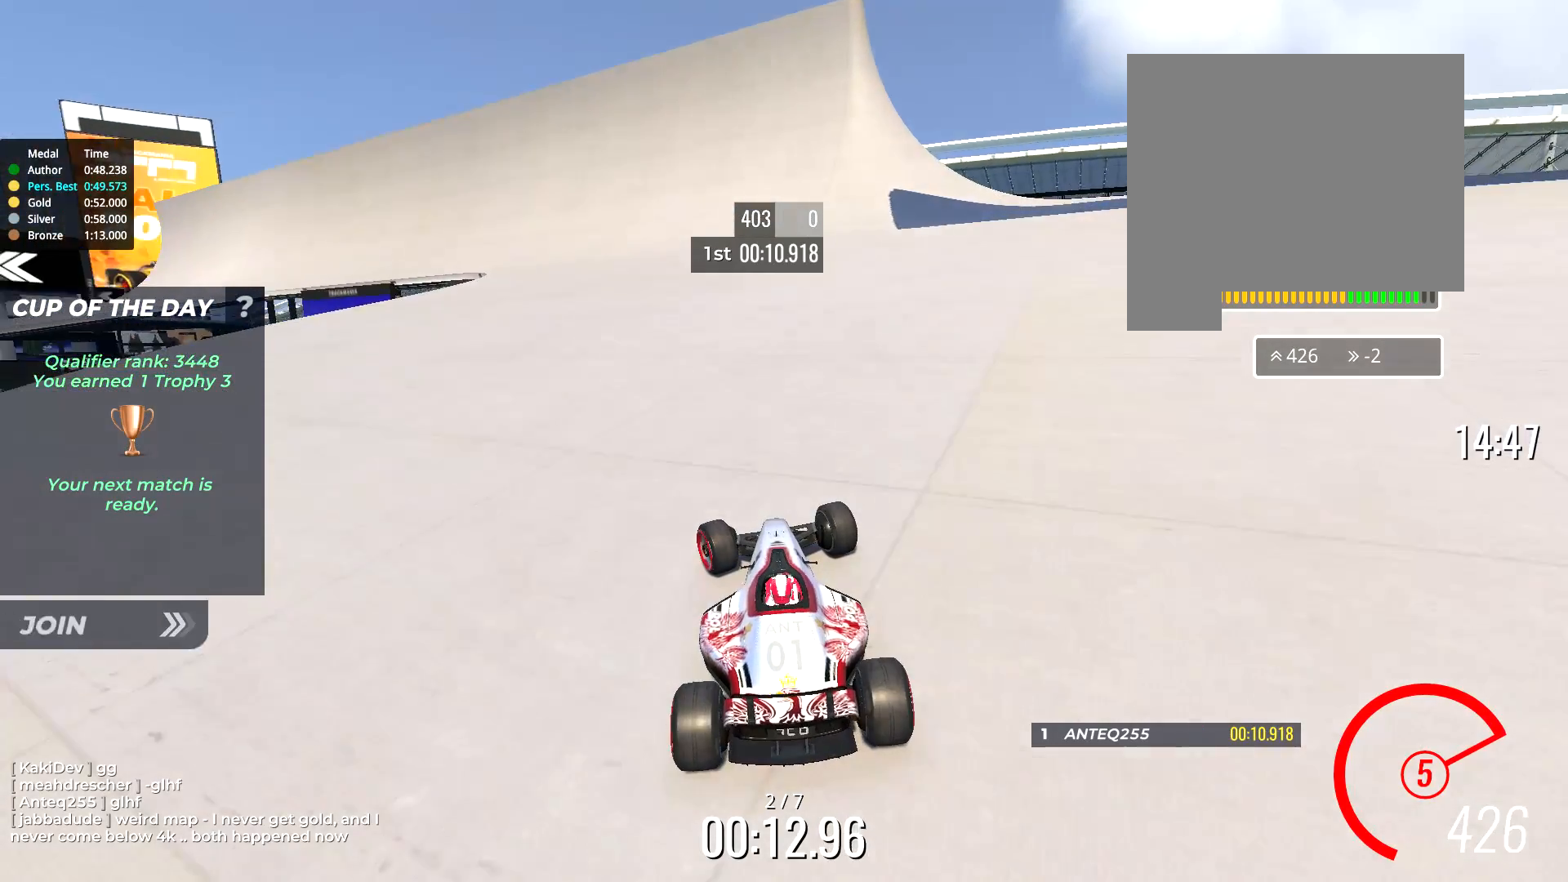
{"keys": ["left", "up"], "events": []}
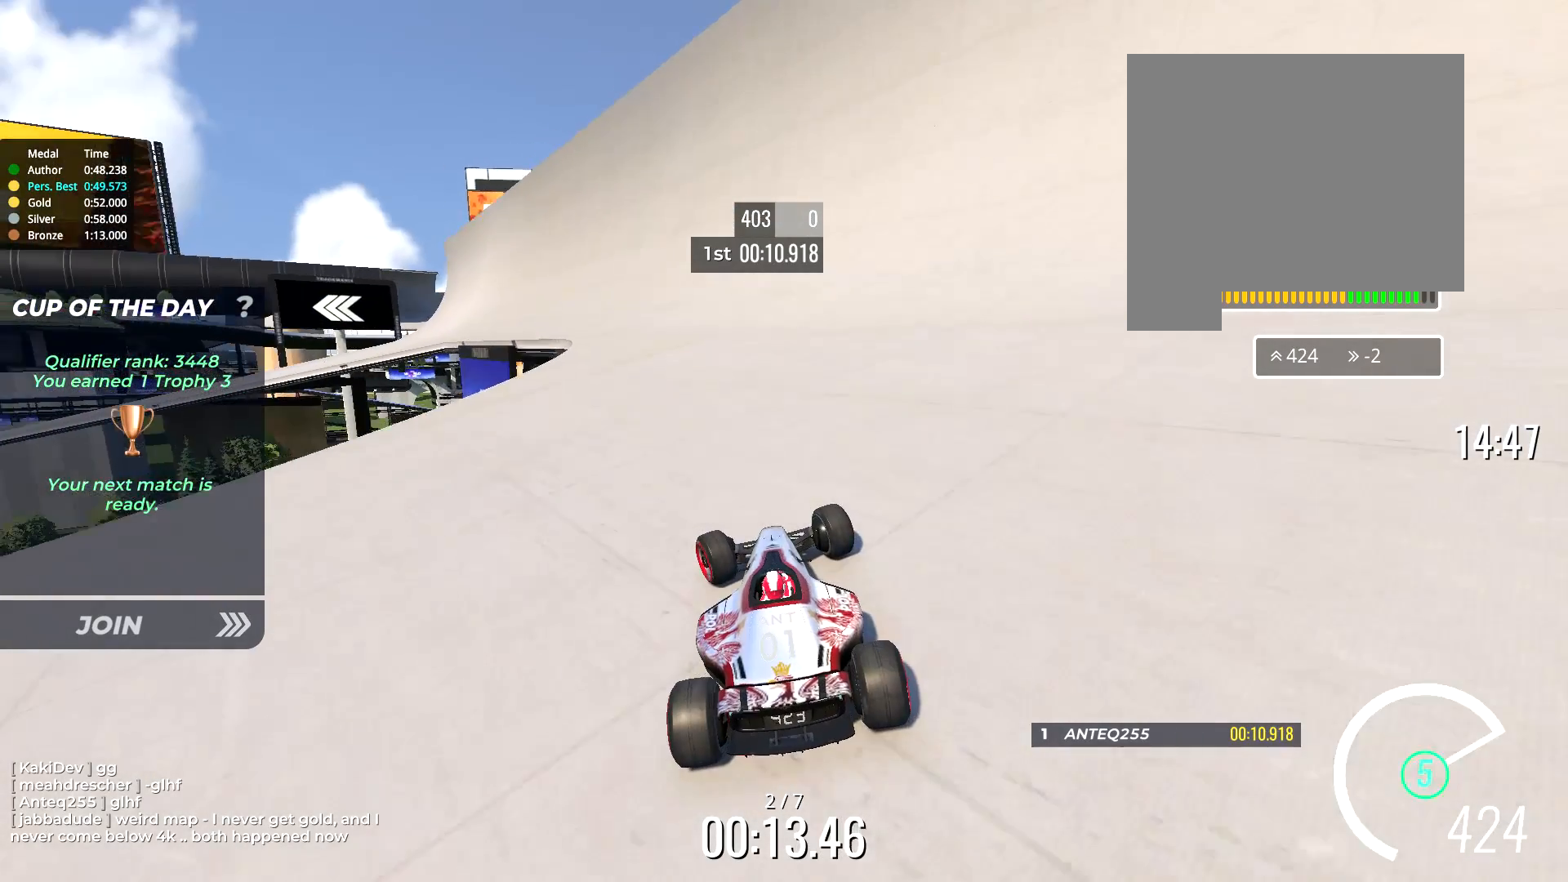
{"keys": [], "events": [[400, "left", "up"], [400, "up", "up"]]}